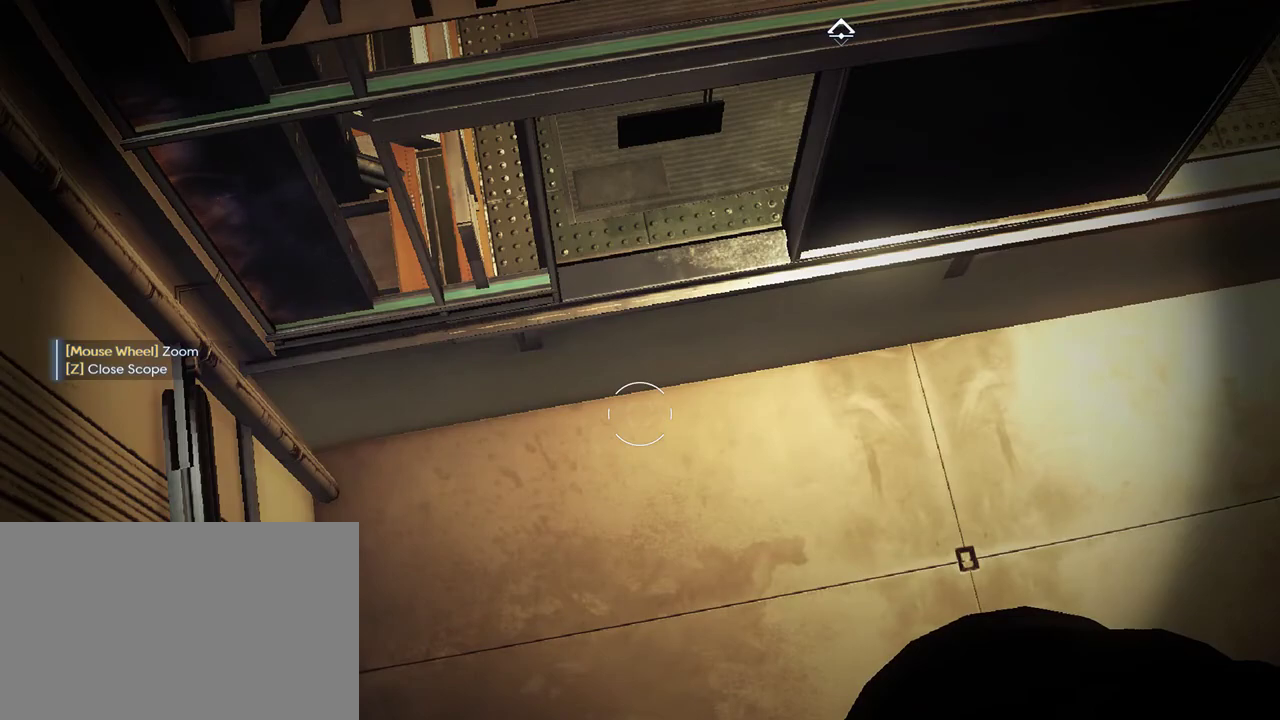
Gameplay with keyboard and mouse; each line is a JSON object with the keys and mouse buttons held at the frame after it. "events" lists presses ("down") and releases ("up") of "1", "2", "3", "4", "5", "a", "alt", "c", "ctrl", "d", "e", "f", "q", "r", "s", "shift", "space", "tab", "v", "w", "x", "z", "mouse_left", "mouse_middle", "mouse_right", "mouse_wheel_up" and "mouse_wheel_down" between this image and that frame as [ms after this image, input, new state], when the widget could be followed in between. "mouse_left", "mouse_middle", "mouse_right", "mouse_wheel_up", "mouse_wheel_down" = the "left", "middle", "right", "wheel_up", "wheel_down" buttons of the "mouse" list. No other keys are recorded. Not read: mouse_move.
{"keys": [], "mouse": [], "events": [[67, "z", "down"], [167, "z", "up"]]}
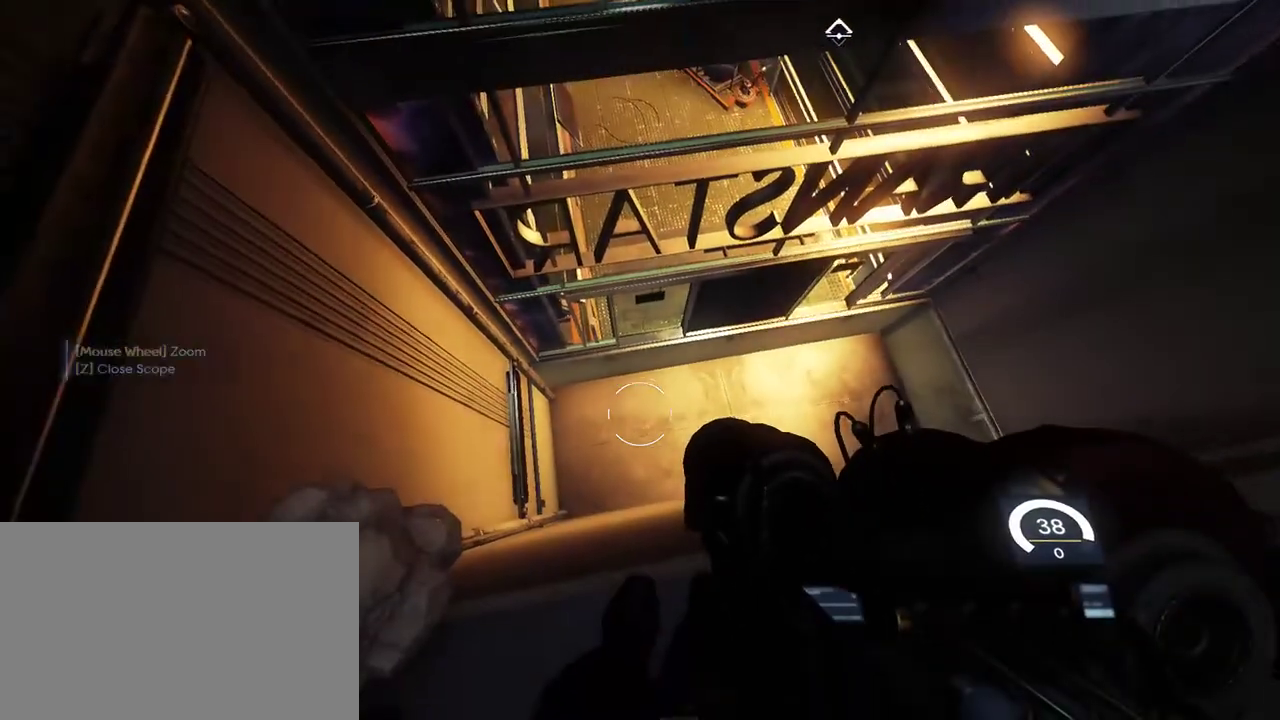
{"keys": [], "mouse": [], "events": []}
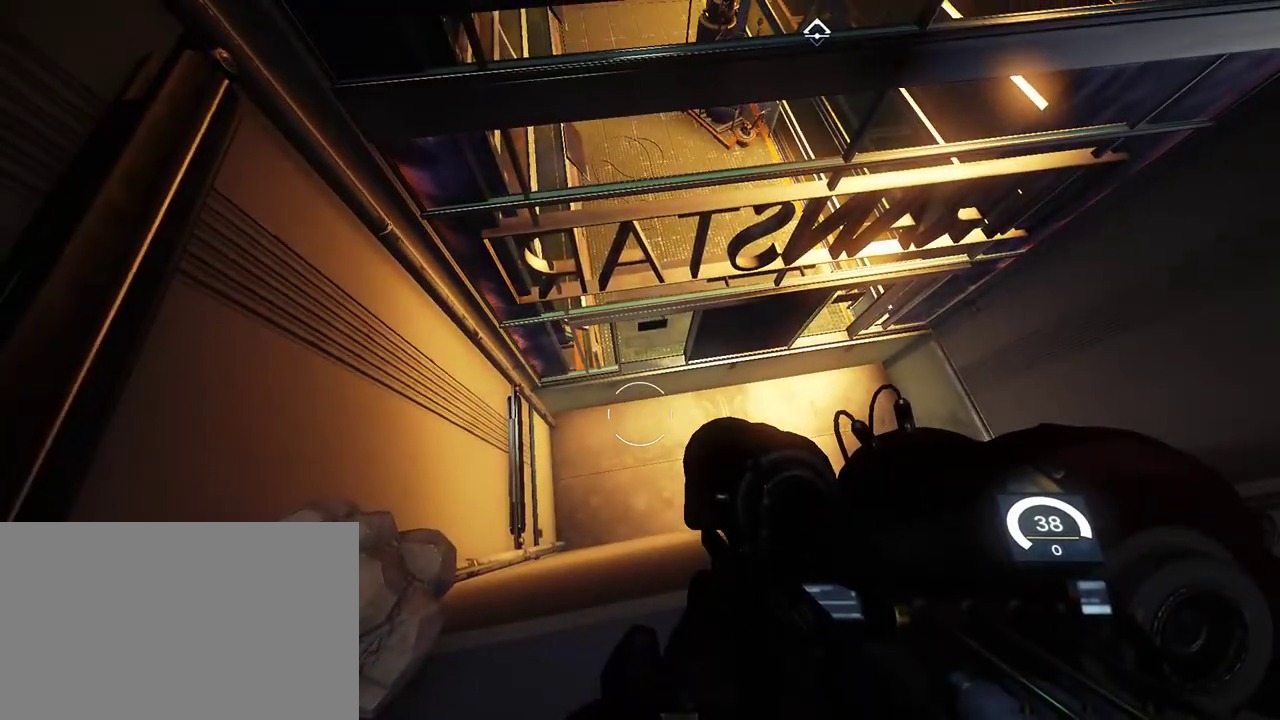
{"keys": [], "mouse": [], "events": []}
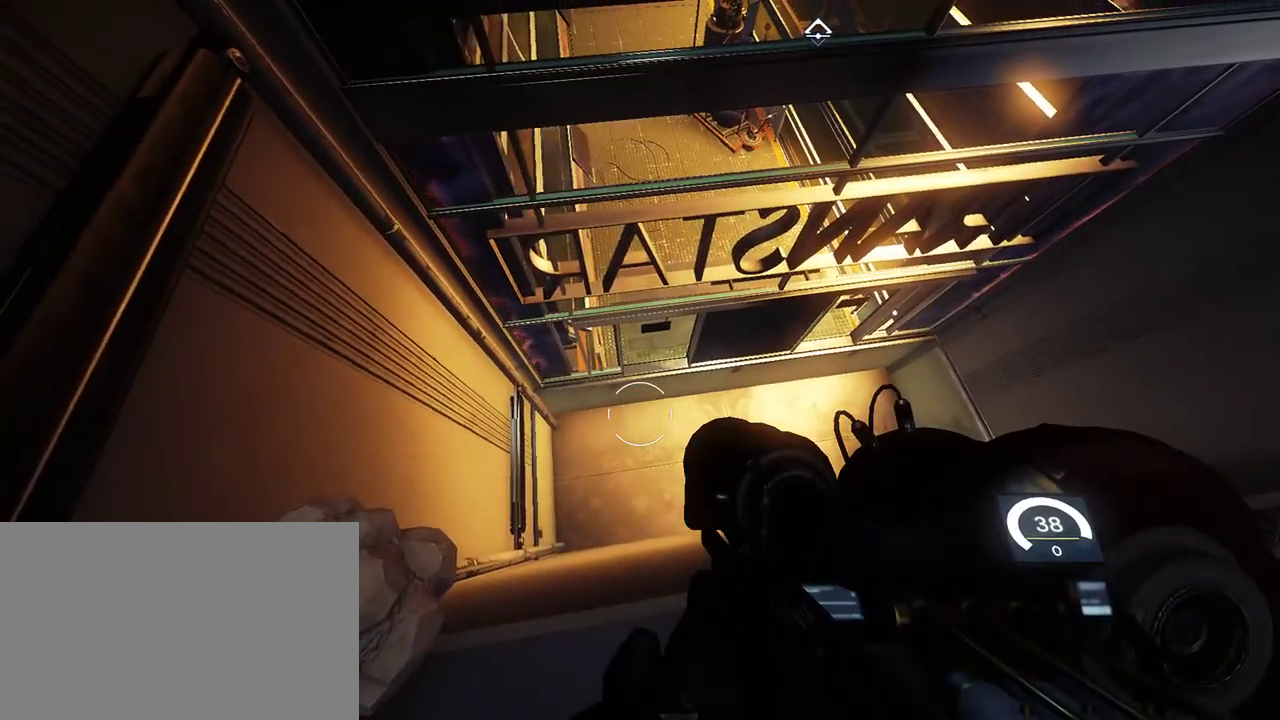
{"keys": [], "mouse": [], "events": [[233, "mouse_left", "down"], [300, "mouse_left", "up"]]}
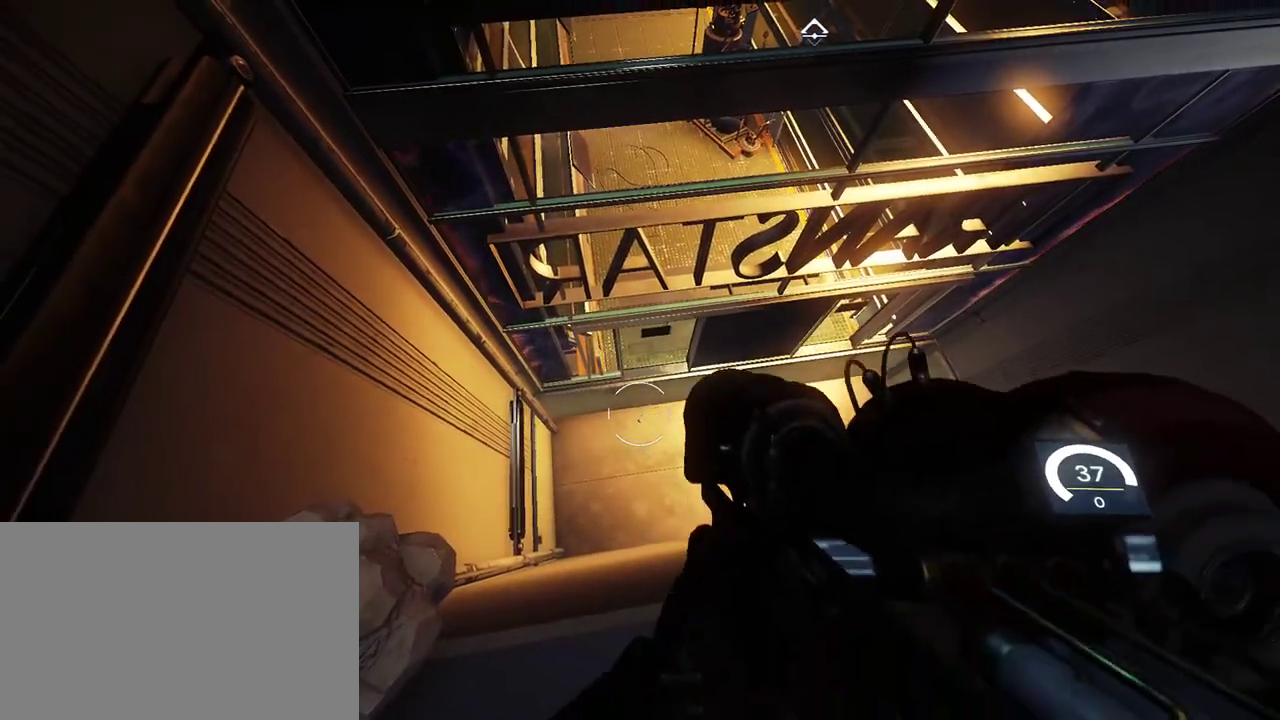
{"keys": [], "mouse": [], "events": []}
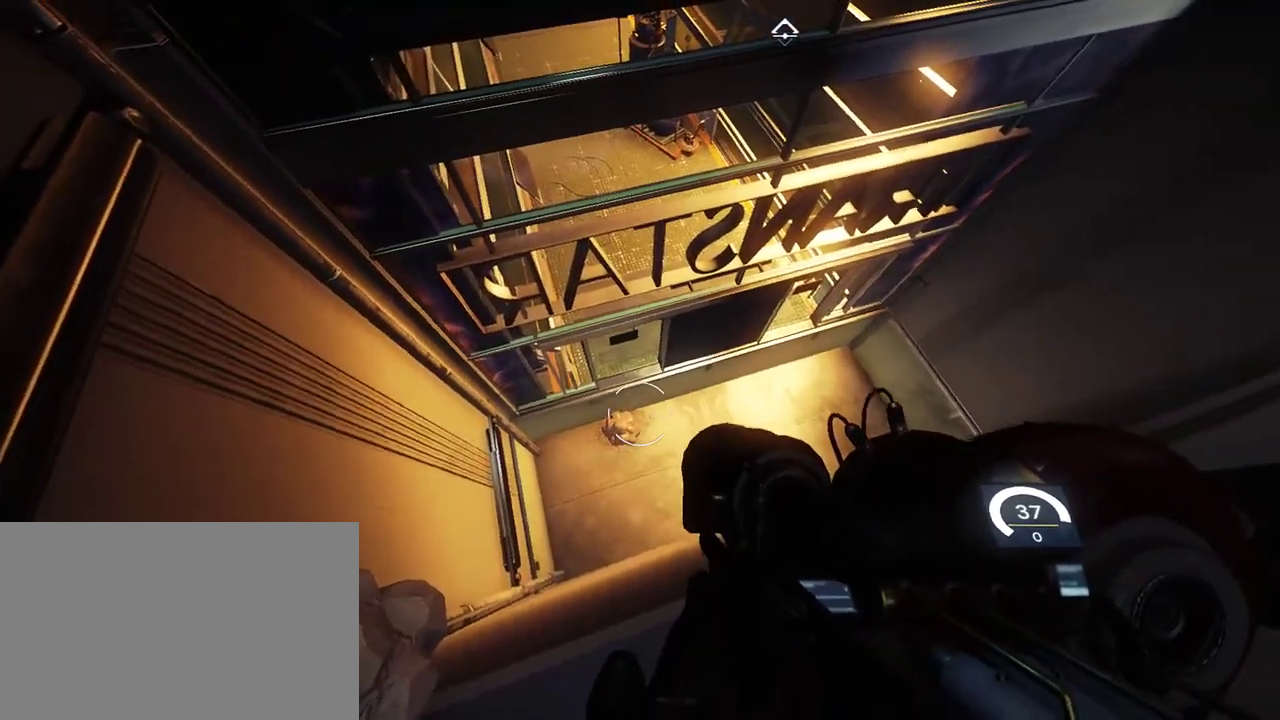
{"keys": [], "mouse": [], "events": []}
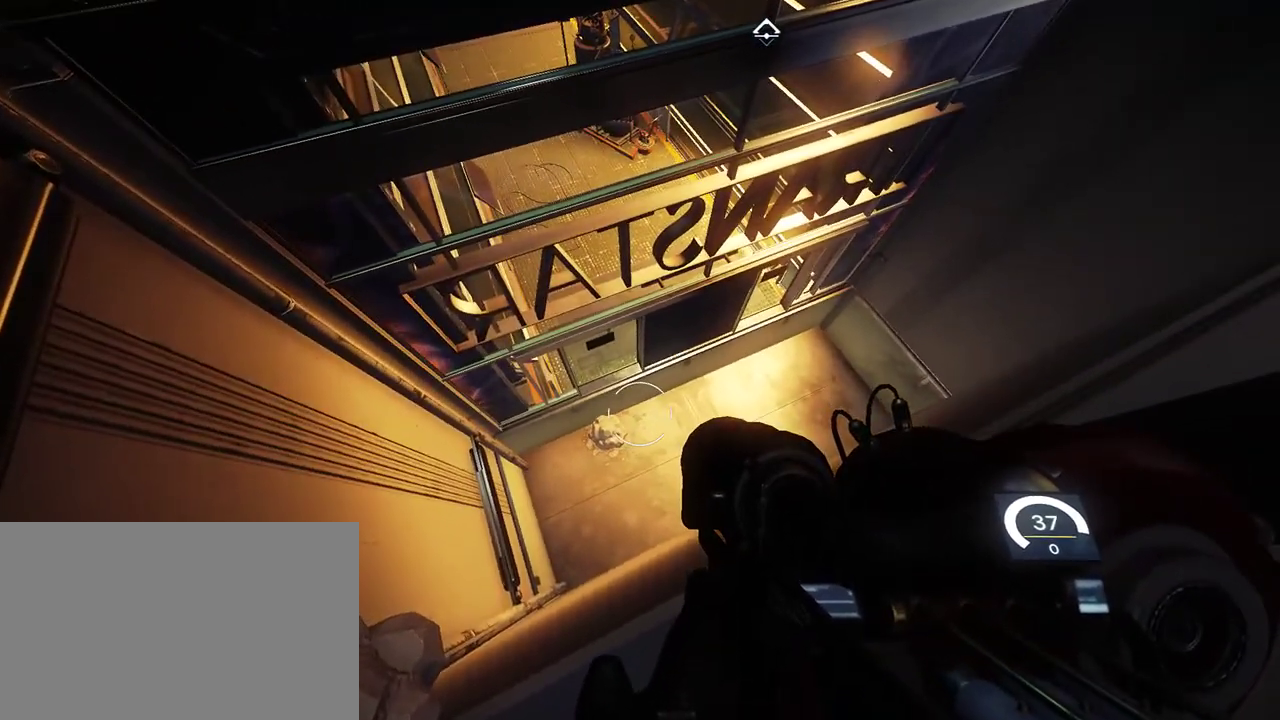
{"keys": [], "mouse": [], "events": [[350, "mouse_left", "down"], [450, "mouse_left", "up"]]}
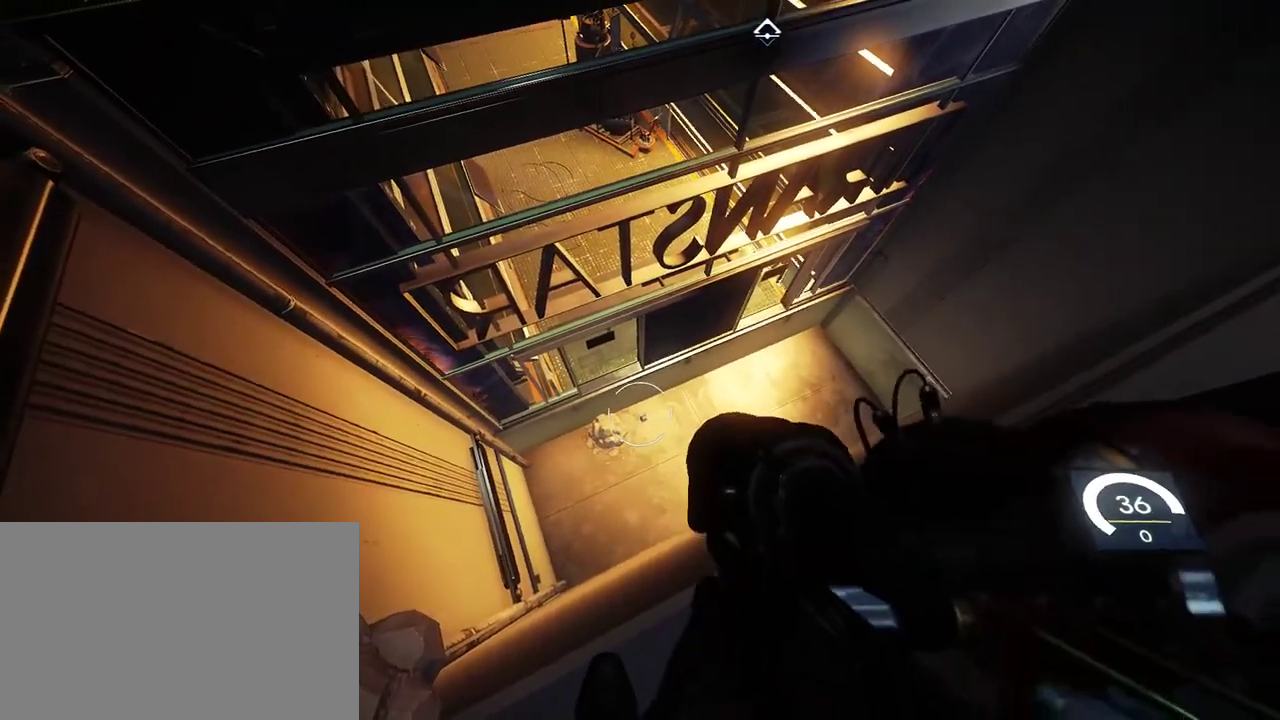
{"keys": [], "mouse": [], "events": []}
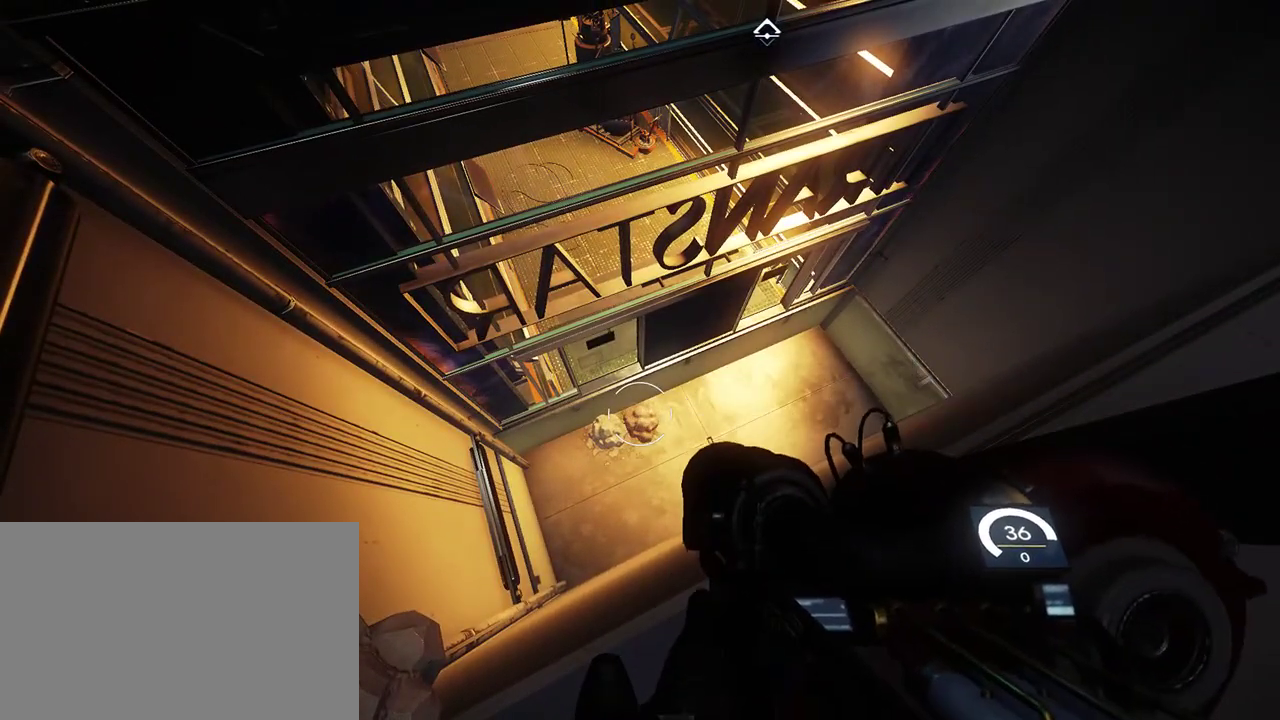
{"keys": [], "mouse": [], "events": []}
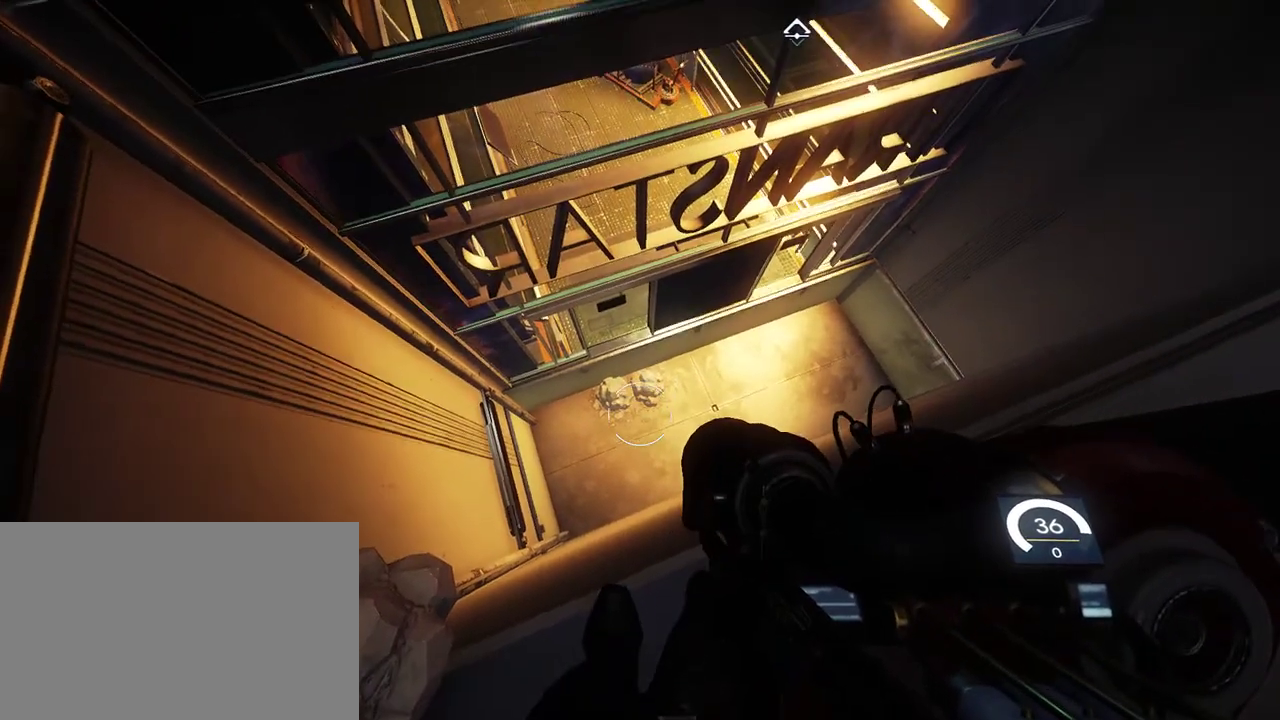
{"keys": [], "mouse": [], "events": []}
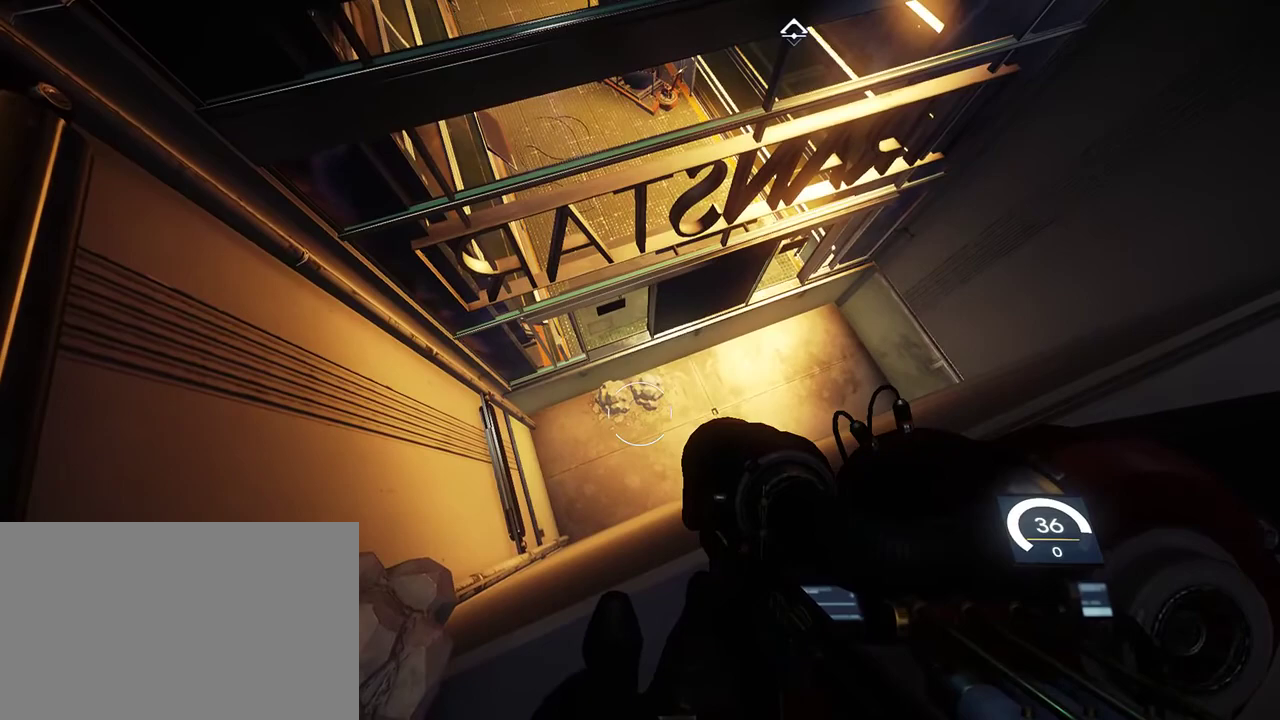
{"keys": [], "mouse": [], "events": []}
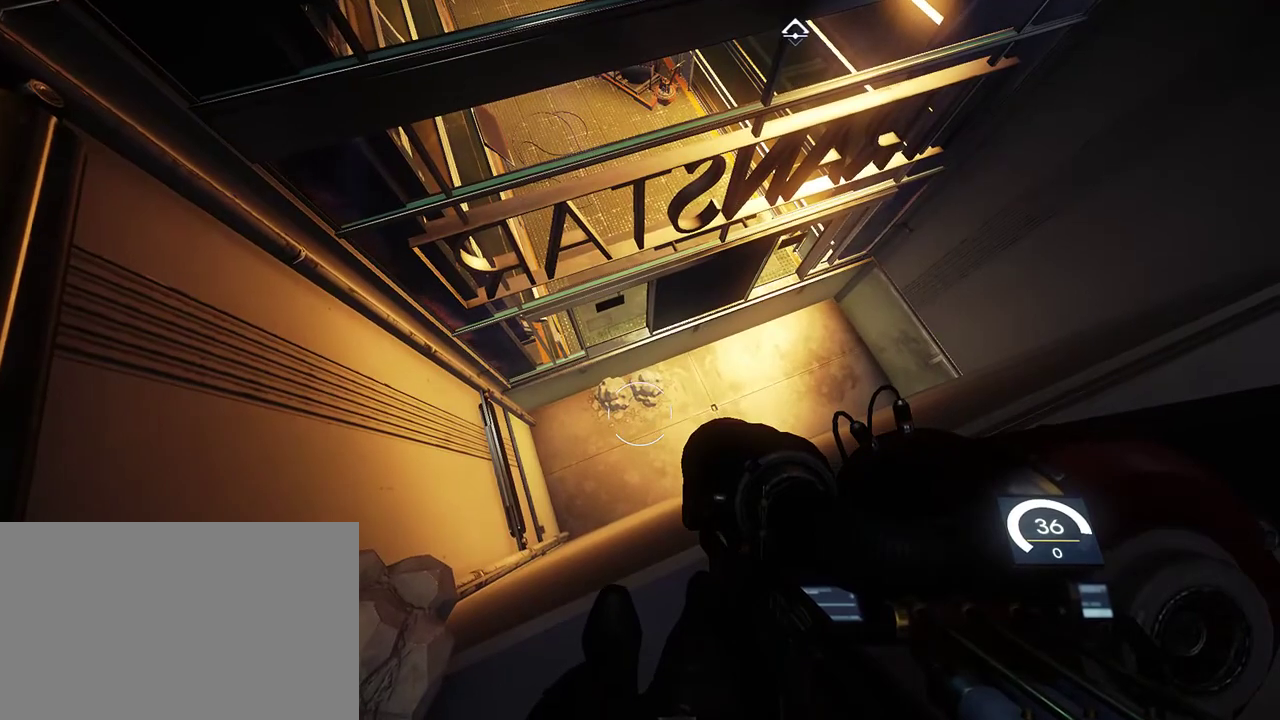
{"keys": [], "mouse": [], "events": []}
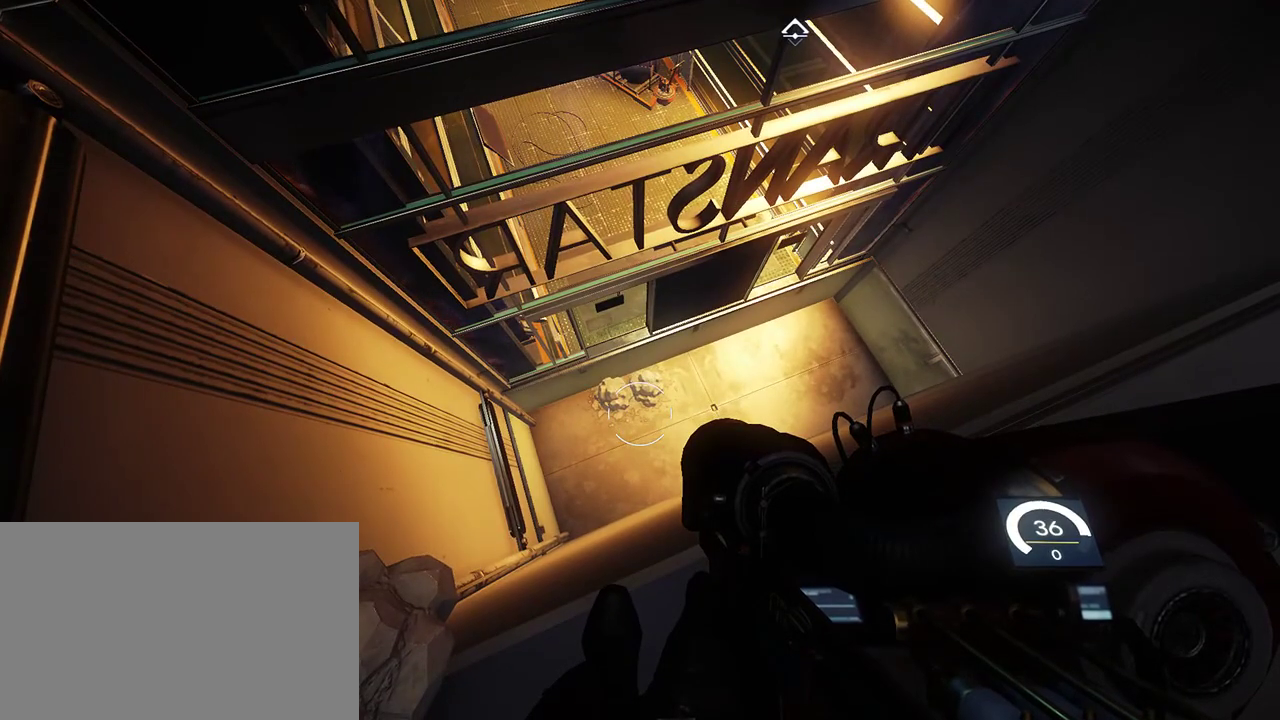
{"keys": [], "mouse": [], "events": []}
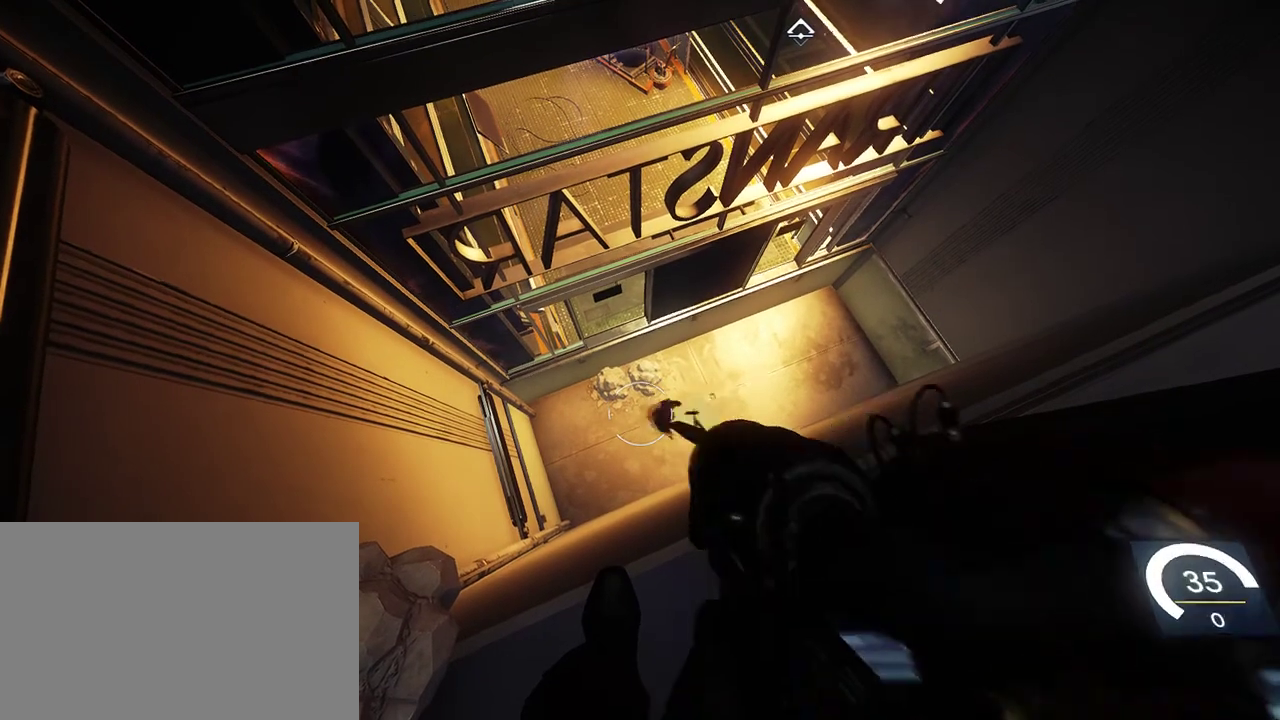
{"keys": [], "mouse": [], "events": [[17, "mouse_left", "down"], [100, "mouse_left", "up"]]}